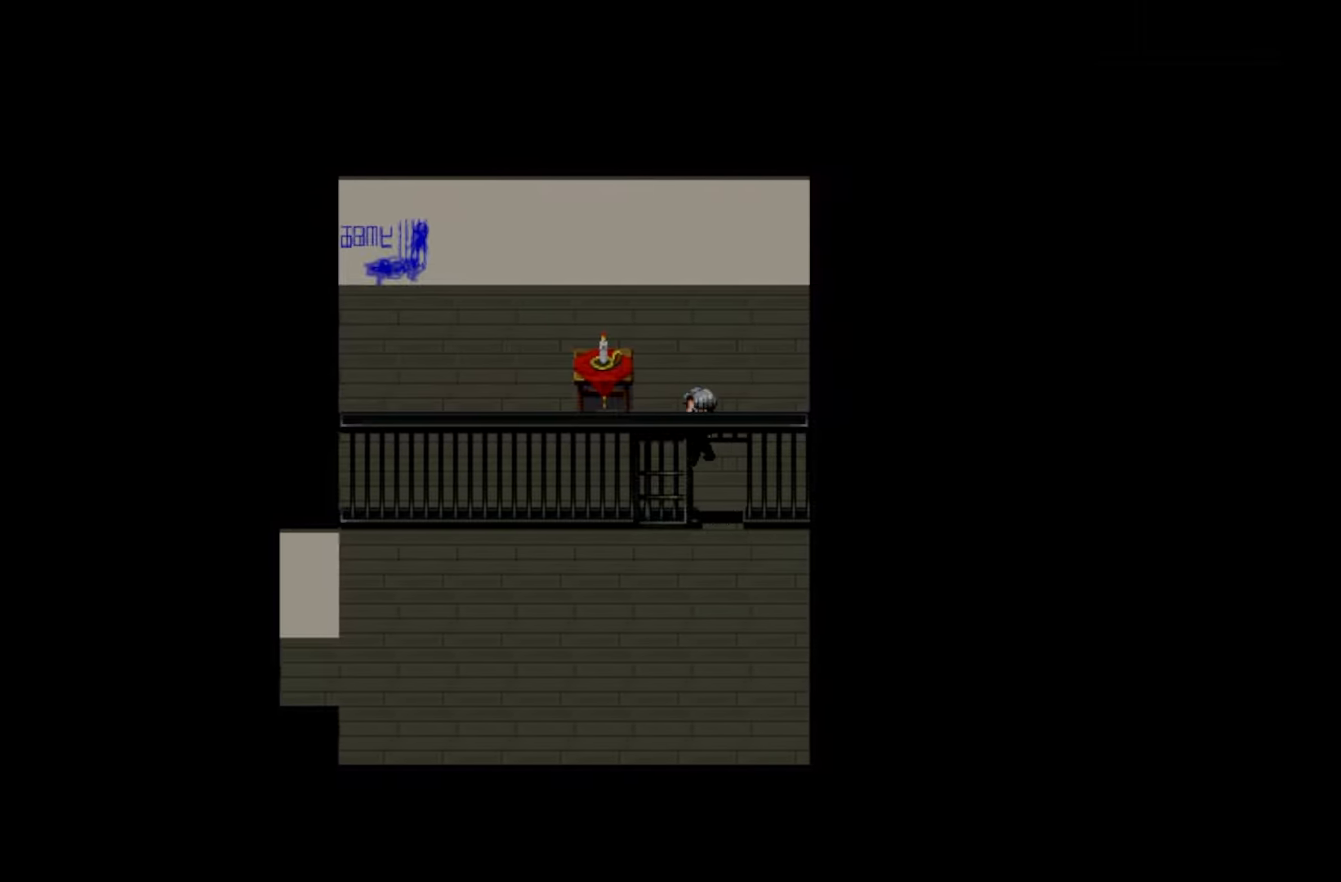
Gameplay with keyboard and mouse; each line is a JSON object with the keys and mouse buttons held at the frame after it. "events" lists presses ("down") and releases ("up") of "1", "2", "3", "4", "5", "6", "7", "a", "d", "e", "q", "r", "s", "space", "w" and "mouse_left" between this image and that frame as [ms after this image, input, new state], when the widget could be followed in between. "mouse_left" = the "left" button of the "mouse" list. No other keys are recorded. Not read: mouse_move.
{"keys": [], "mouse": [], "events": [[250, "space", "down"], [400, "space", "up"]]}
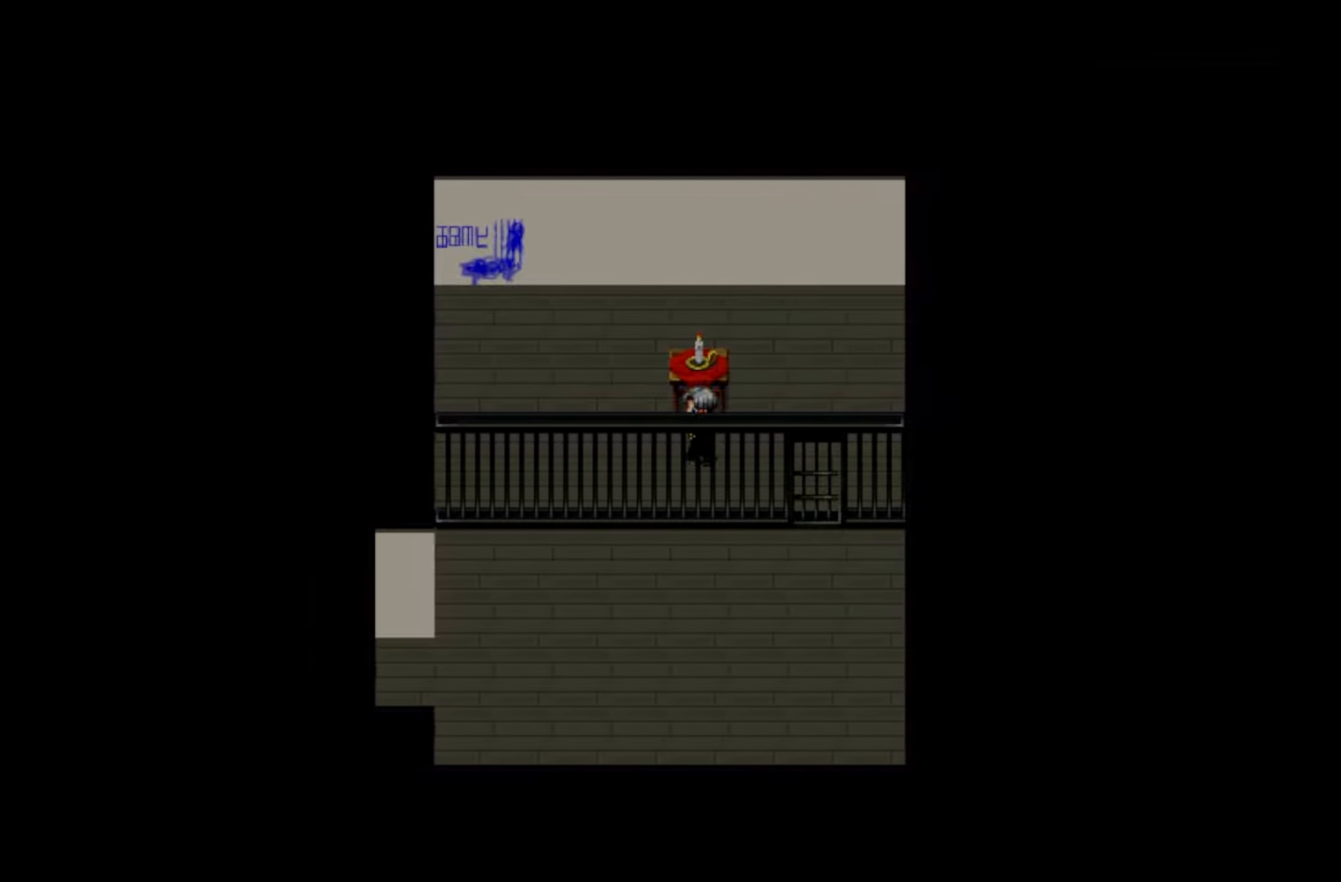
{"keys": [], "mouse": [], "events": []}
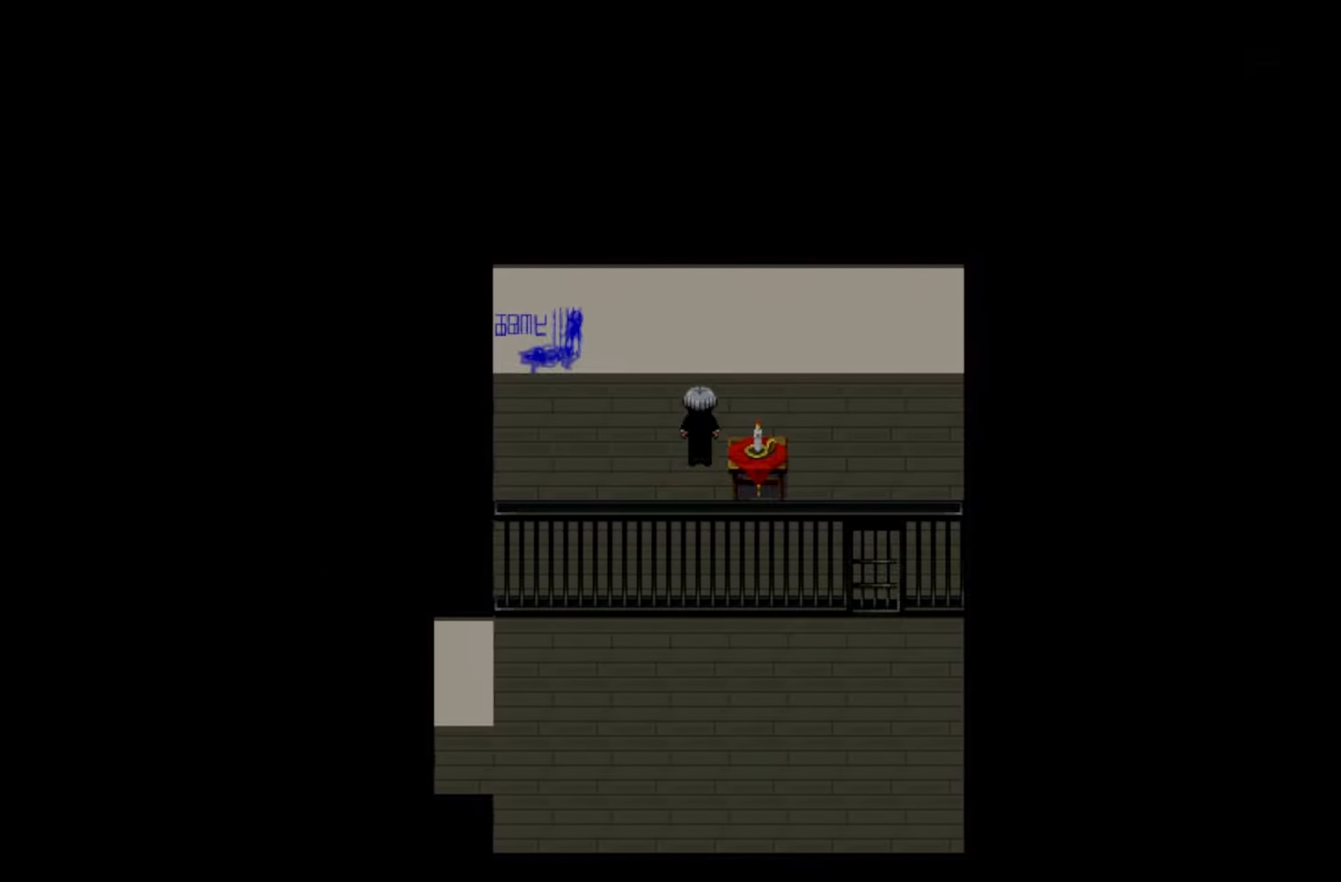
{"keys": [], "mouse": [], "events": []}
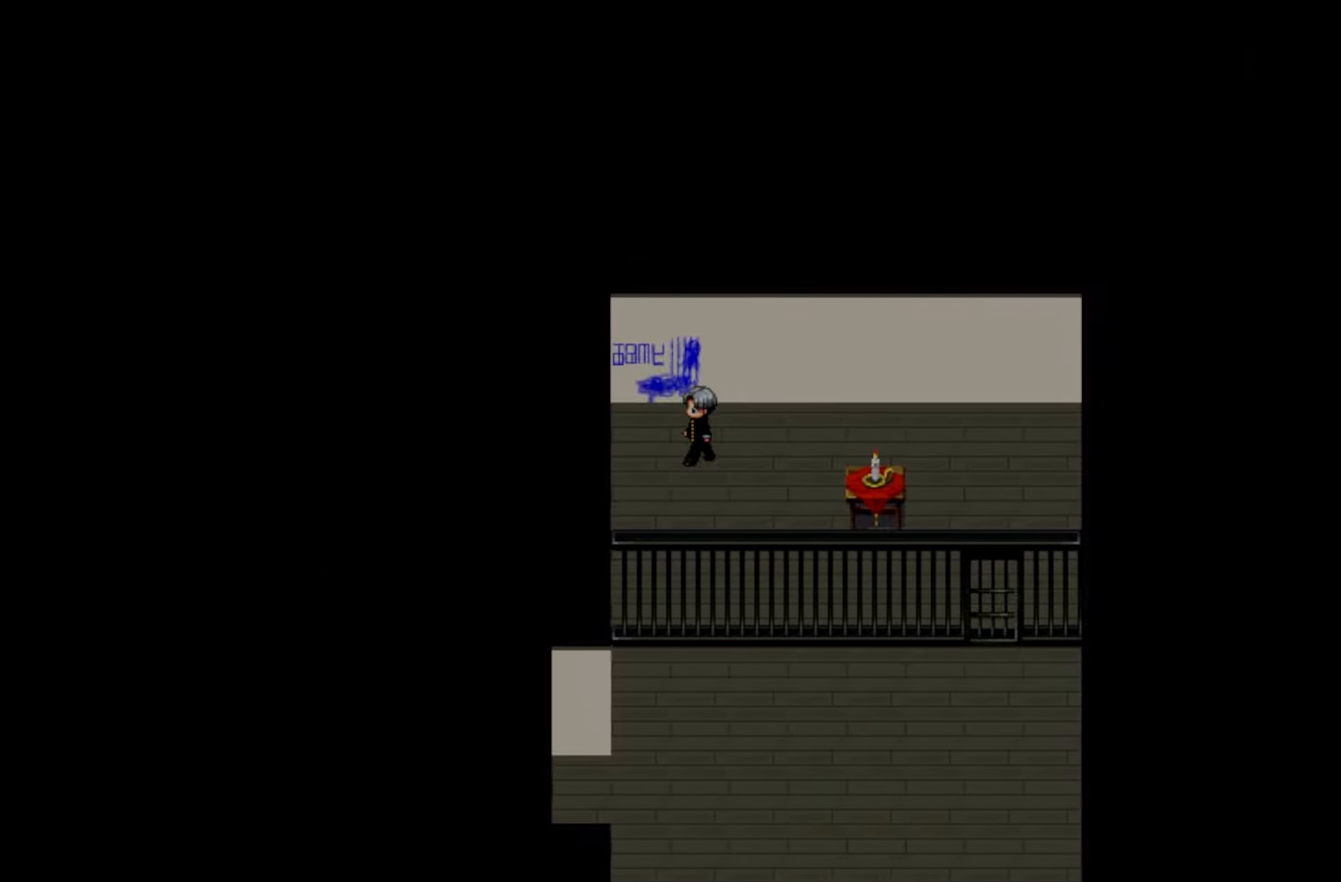
{"keys": [], "mouse": [], "events": [[300, "space", "down"], [450, "space", "up"]]}
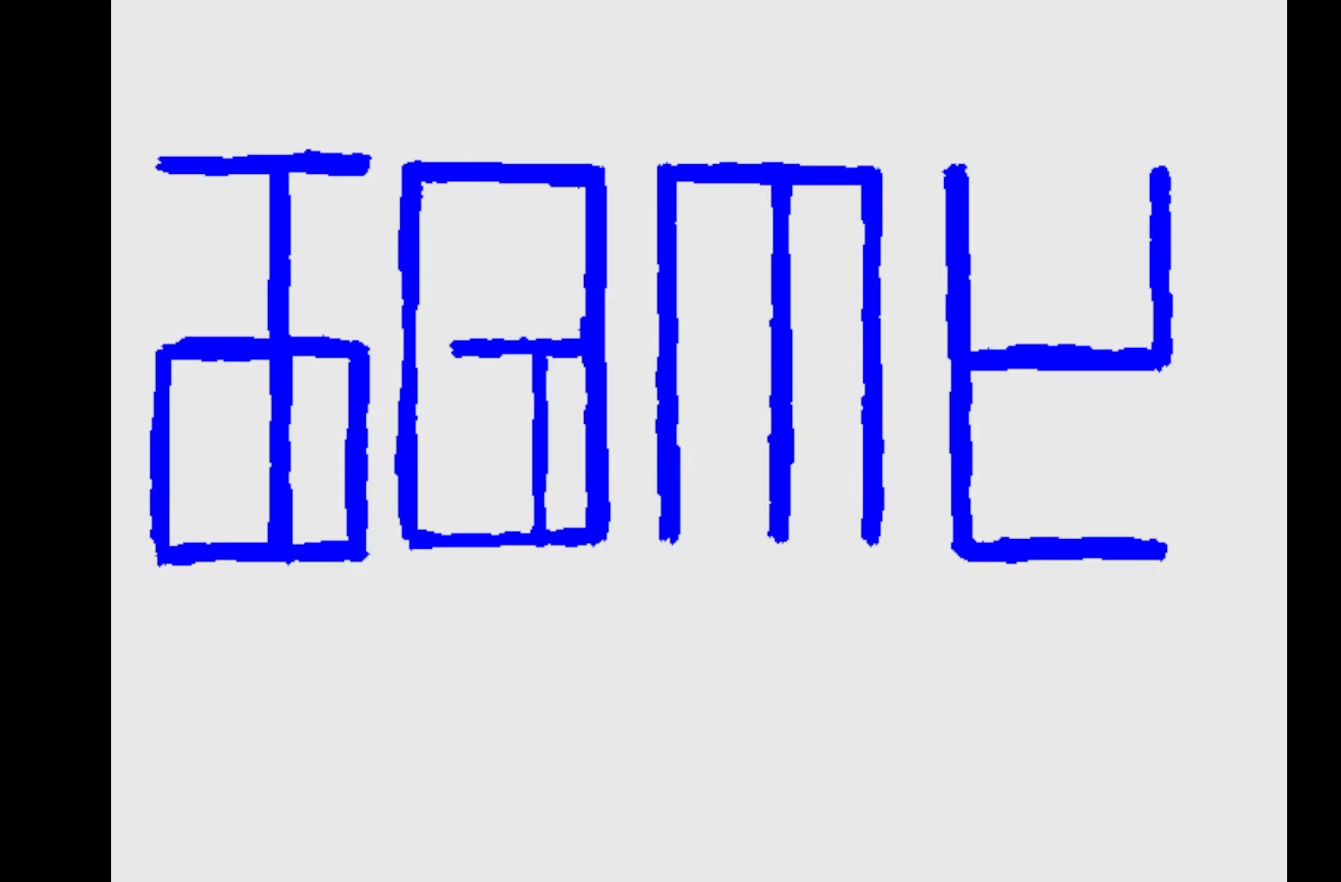
{"keys": [], "mouse": [], "events": [[150, "space", "down"], [267, "space", "up"]]}
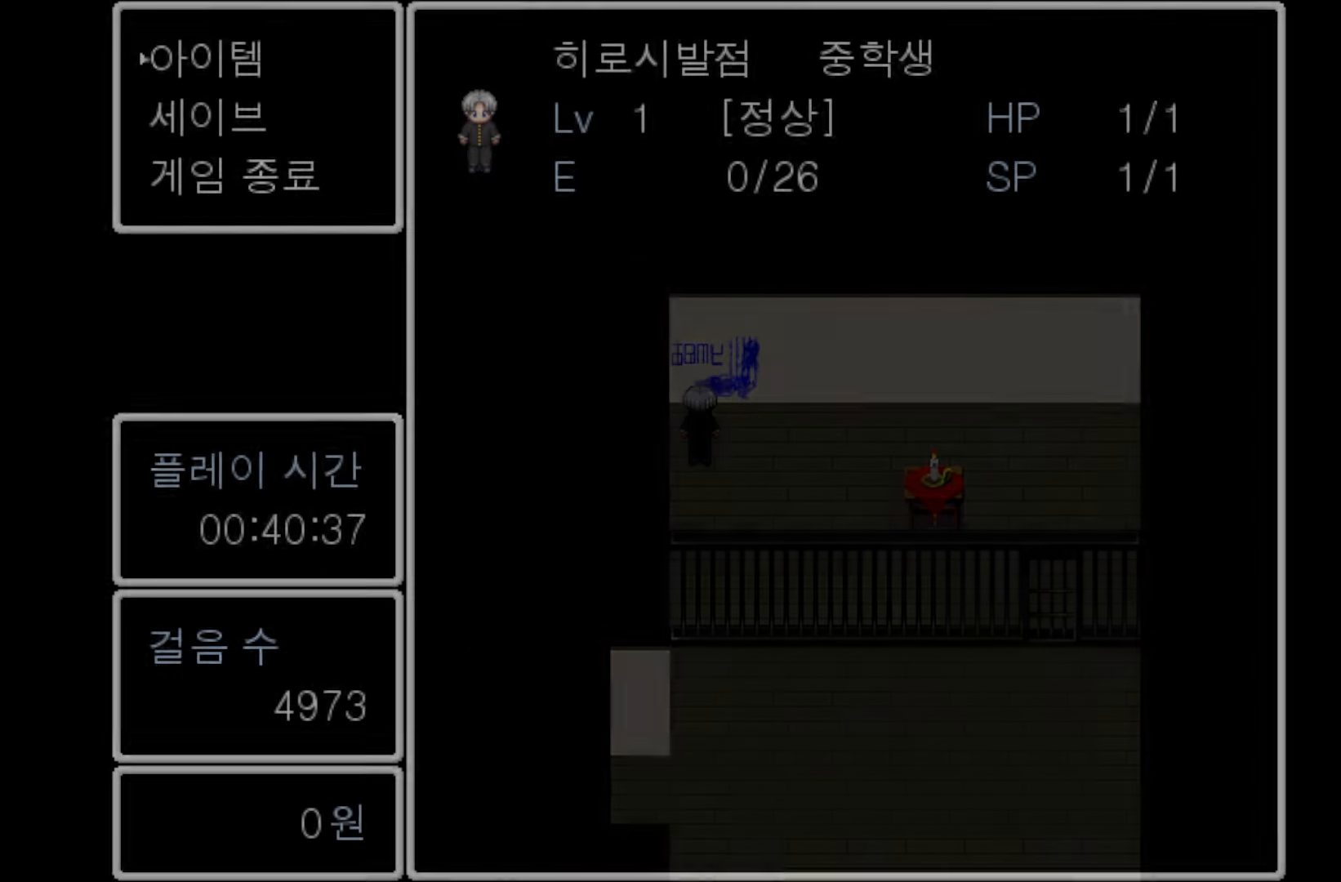
{"keys": [], "mouse": [], "events": [[283, "space", "down"], [433, "space", "up"]]}
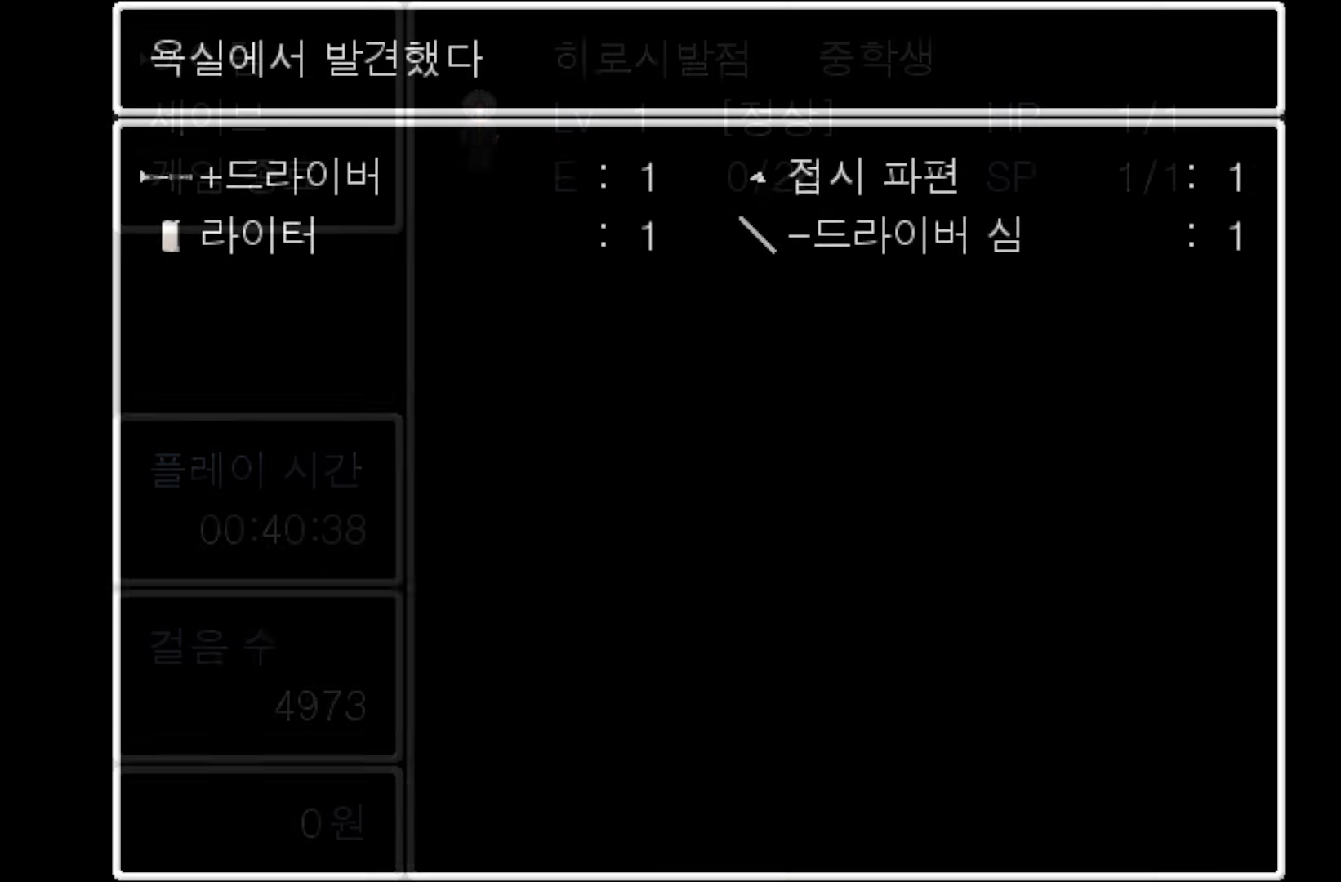
{"keys": [], "mouse": [], "events": []}
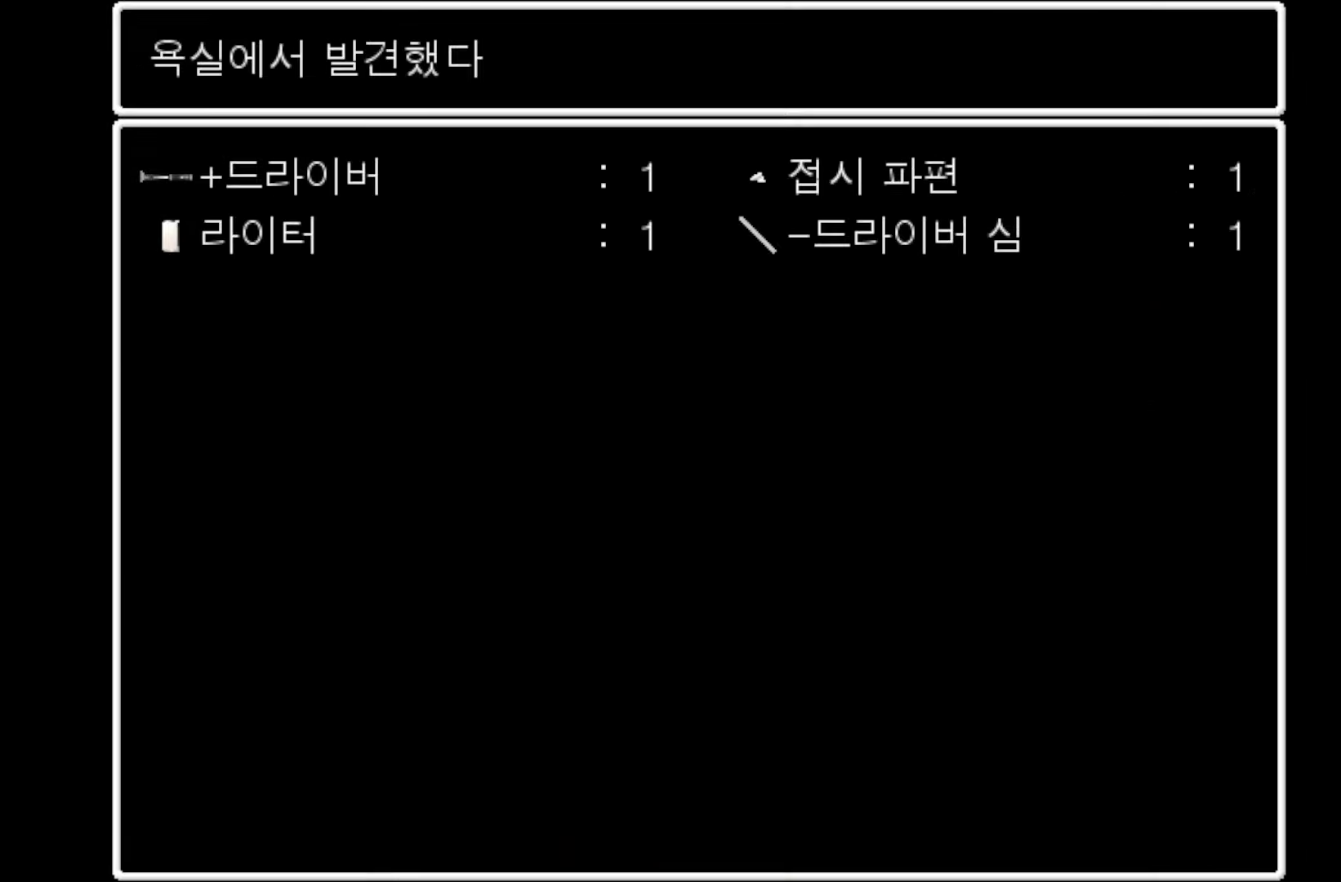
{"keys": [], "mouse": [], "events": []}
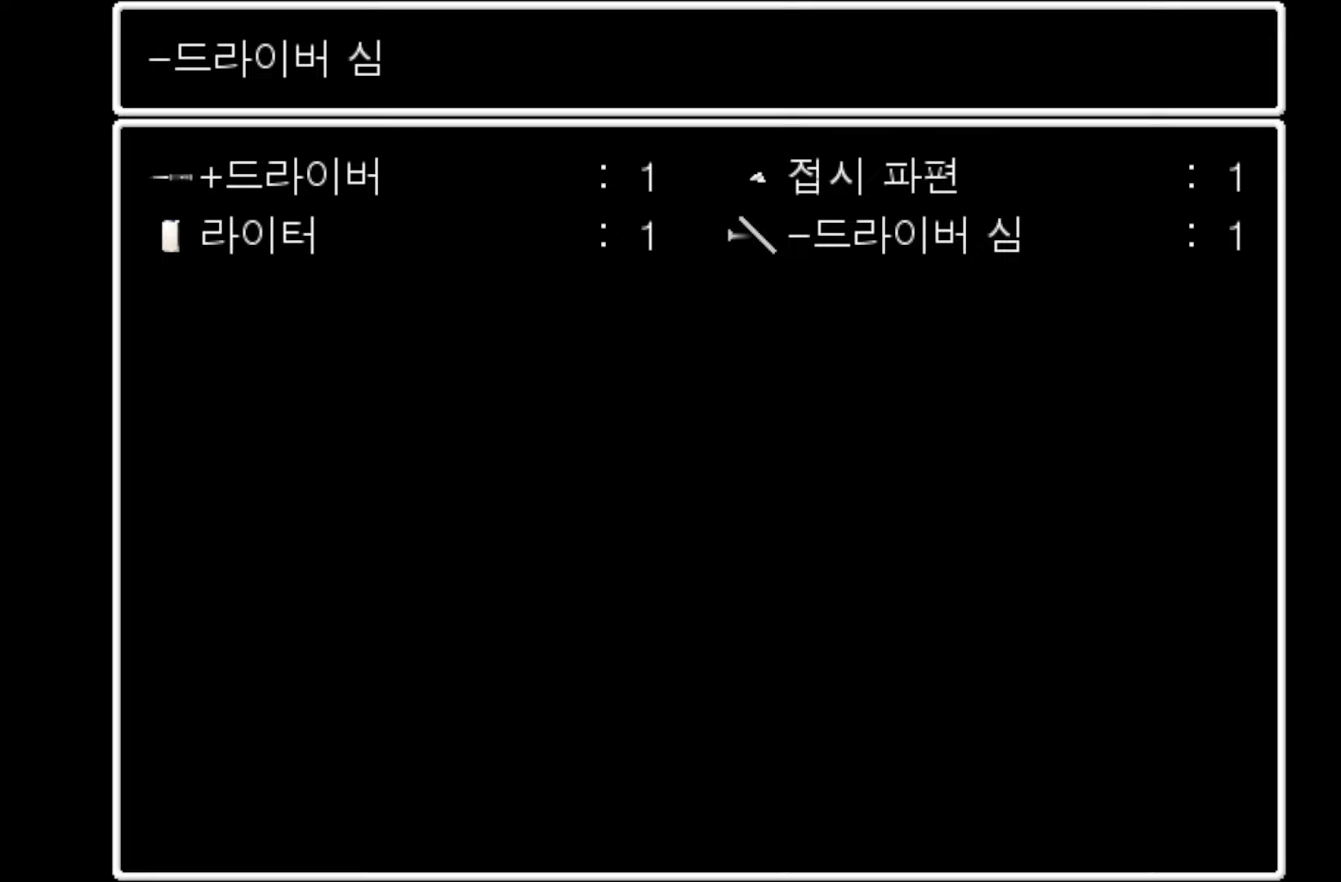
{"keys": [], "mouse": [], "events": [[333, "space", "down"], [467, "space", "up"]]}
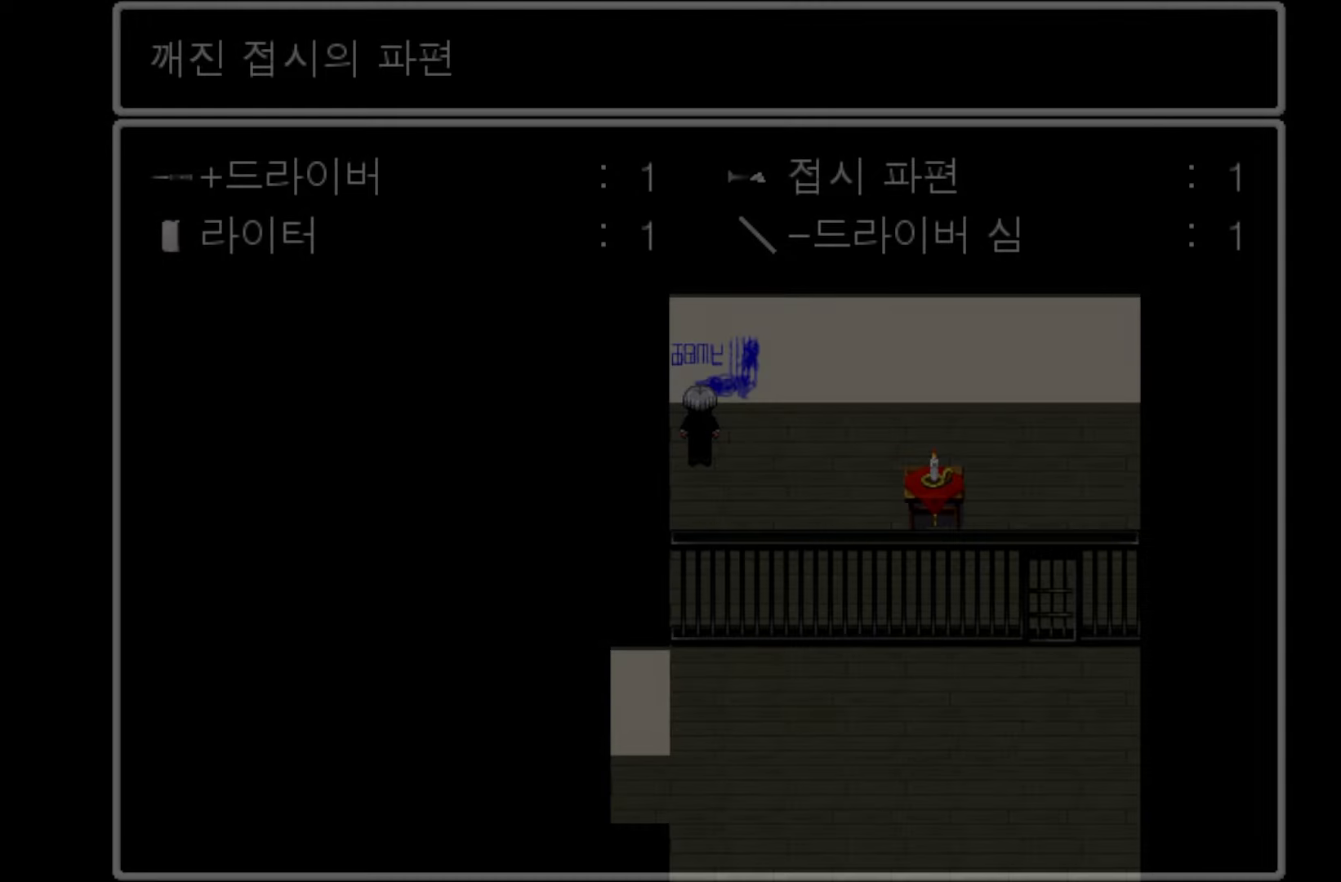
{"keys": [], "mouse": [], "events": []}
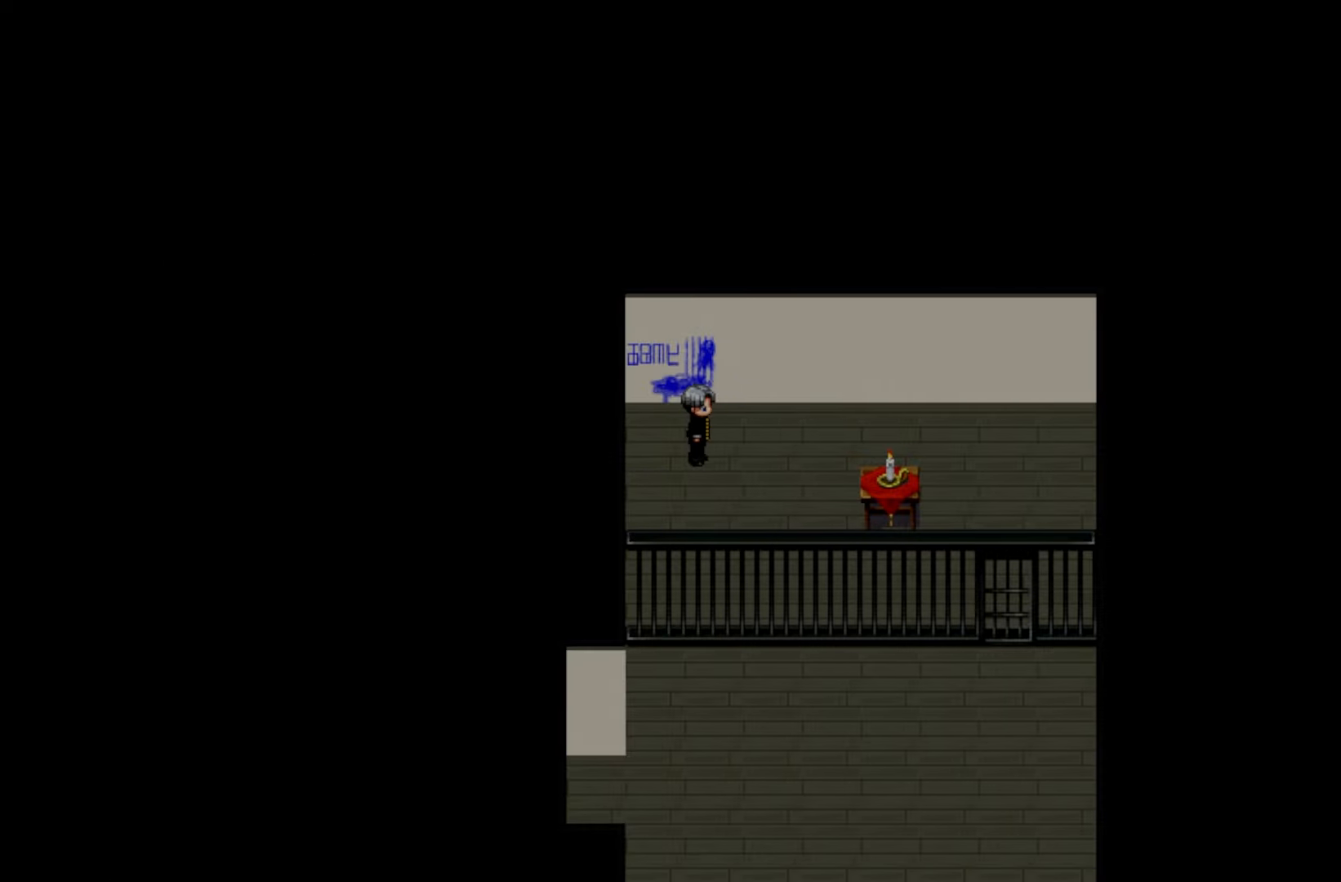
{"keys": [], "mouse": [], "events": []}
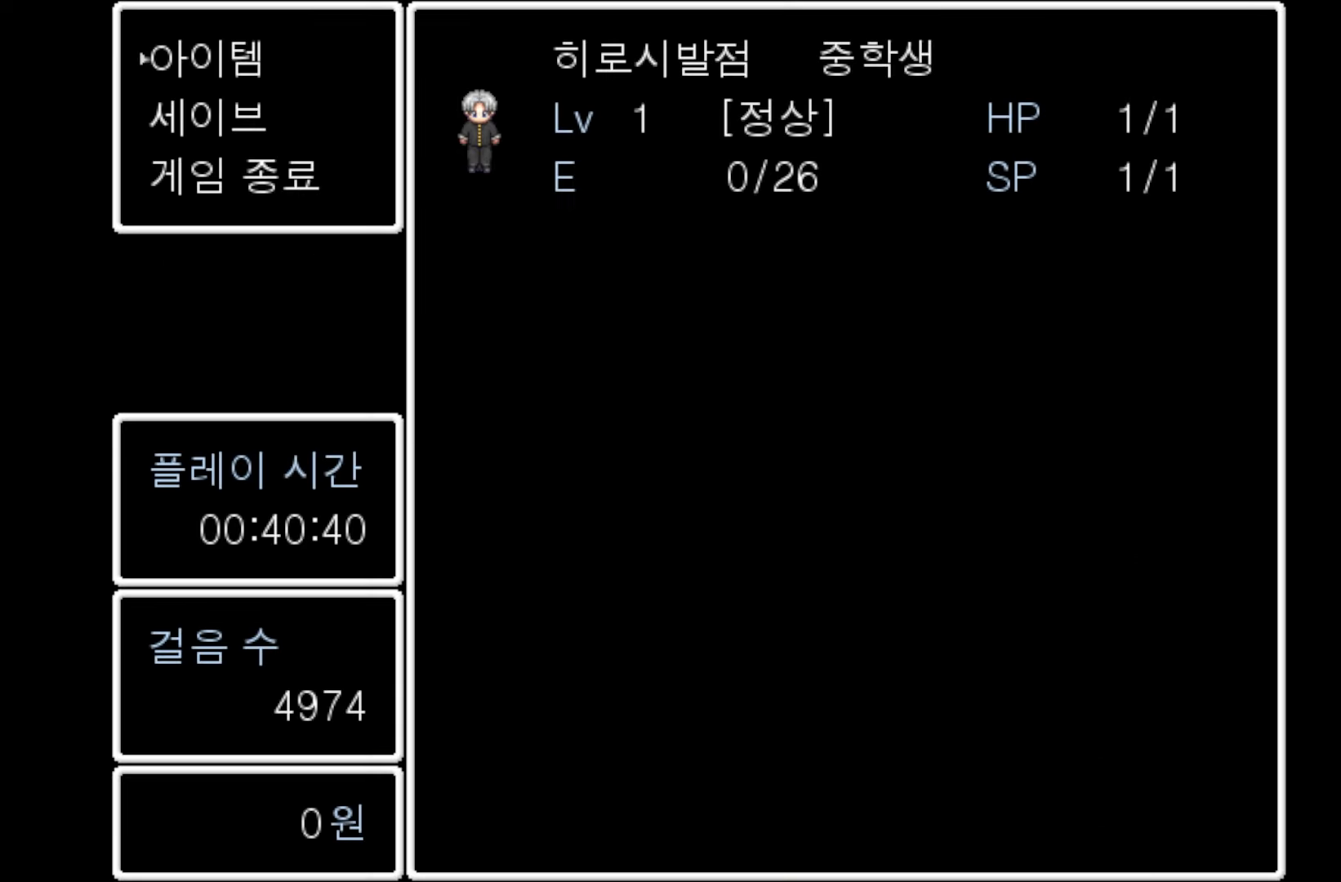
{"keys": [], "mouse": [], "events": [[33, "space", "down"], [183, "space", "up"]]}
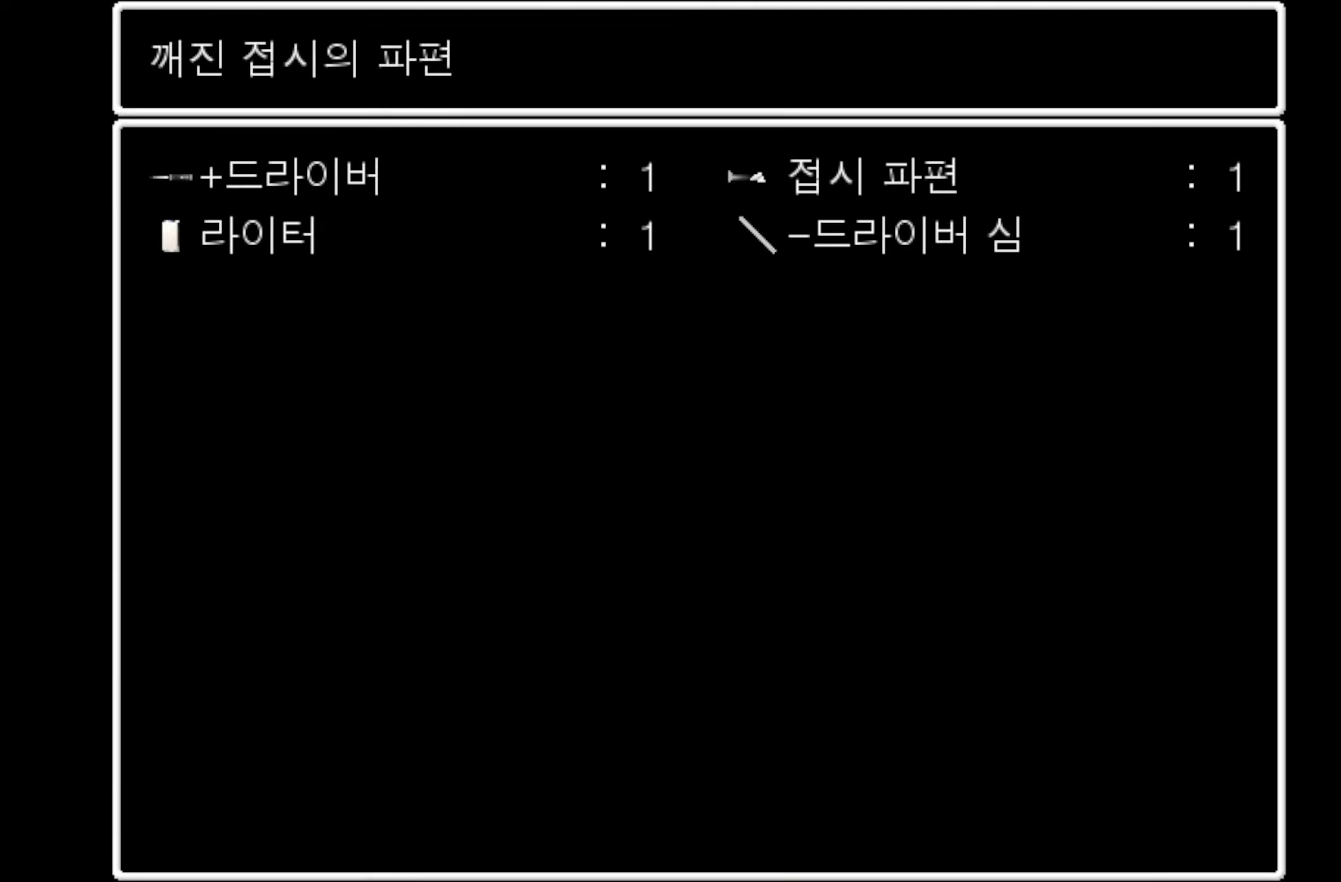
{"keys": [], "mouse": [], "events": [[83, "space", "down"], [217, "space", "up"]]}
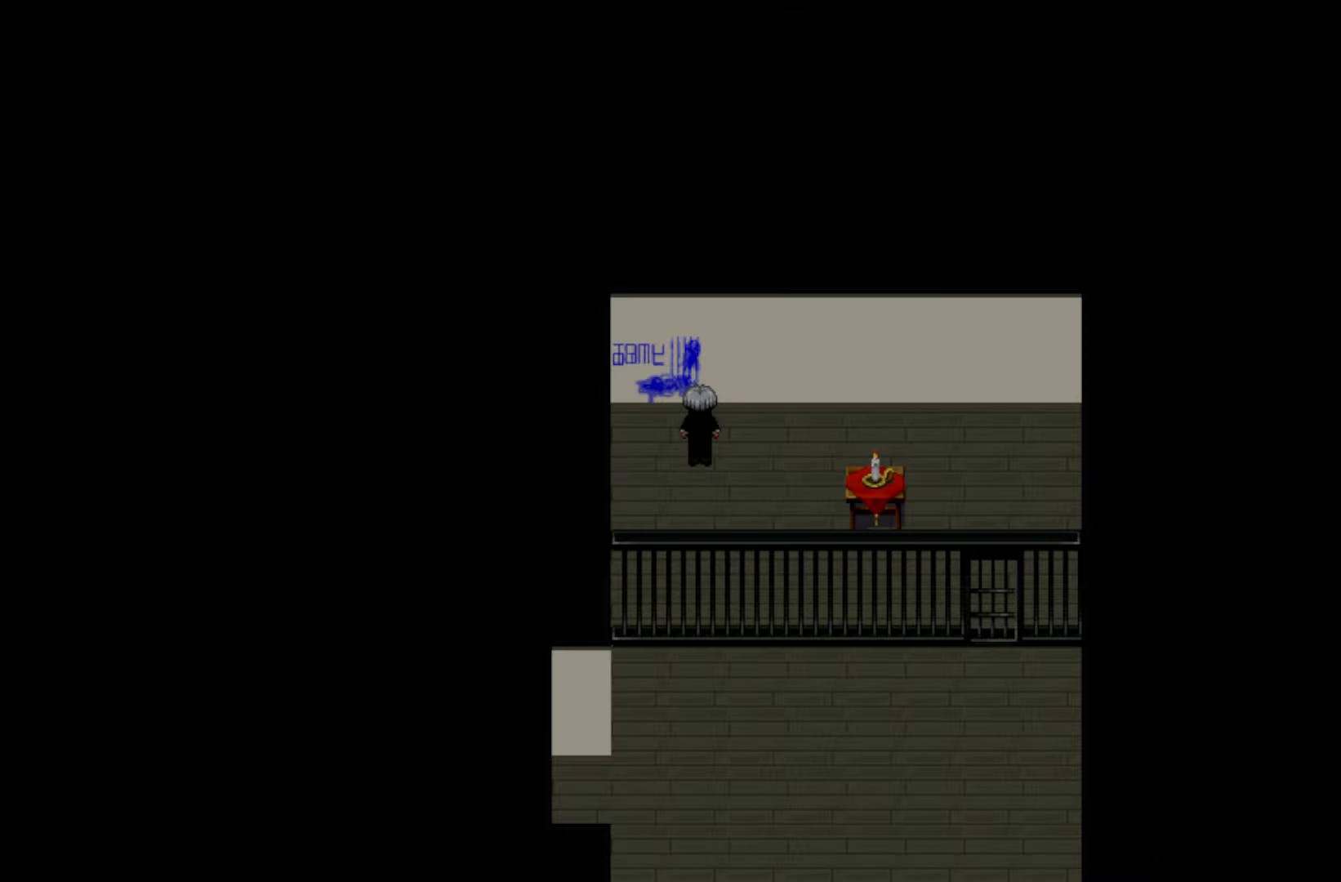
{"keys": [], "mouse": [], "events": [[50, "space", "down"], [217, "space", "up"]]}
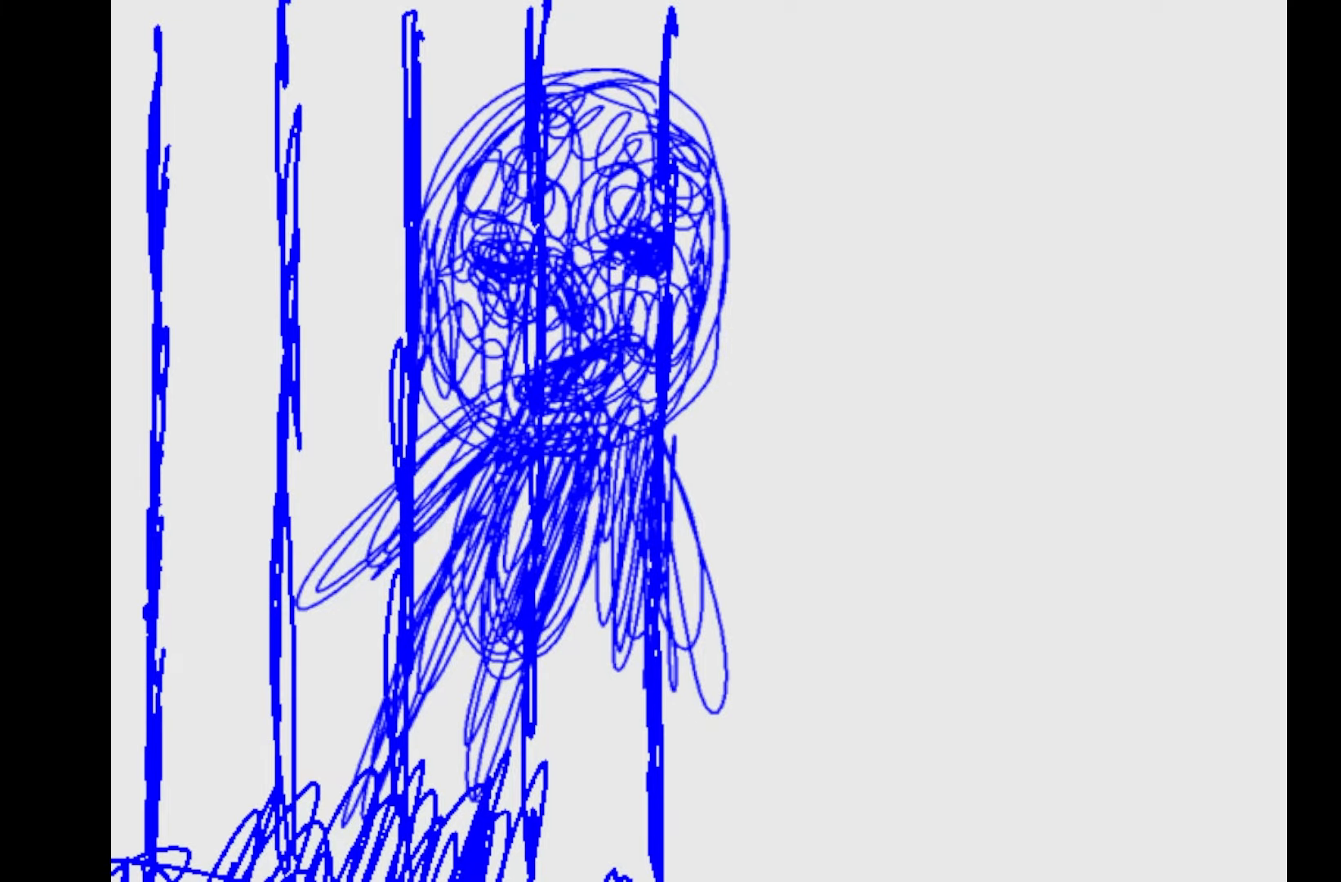
{"keys": [], "mouse": [], "events": []}
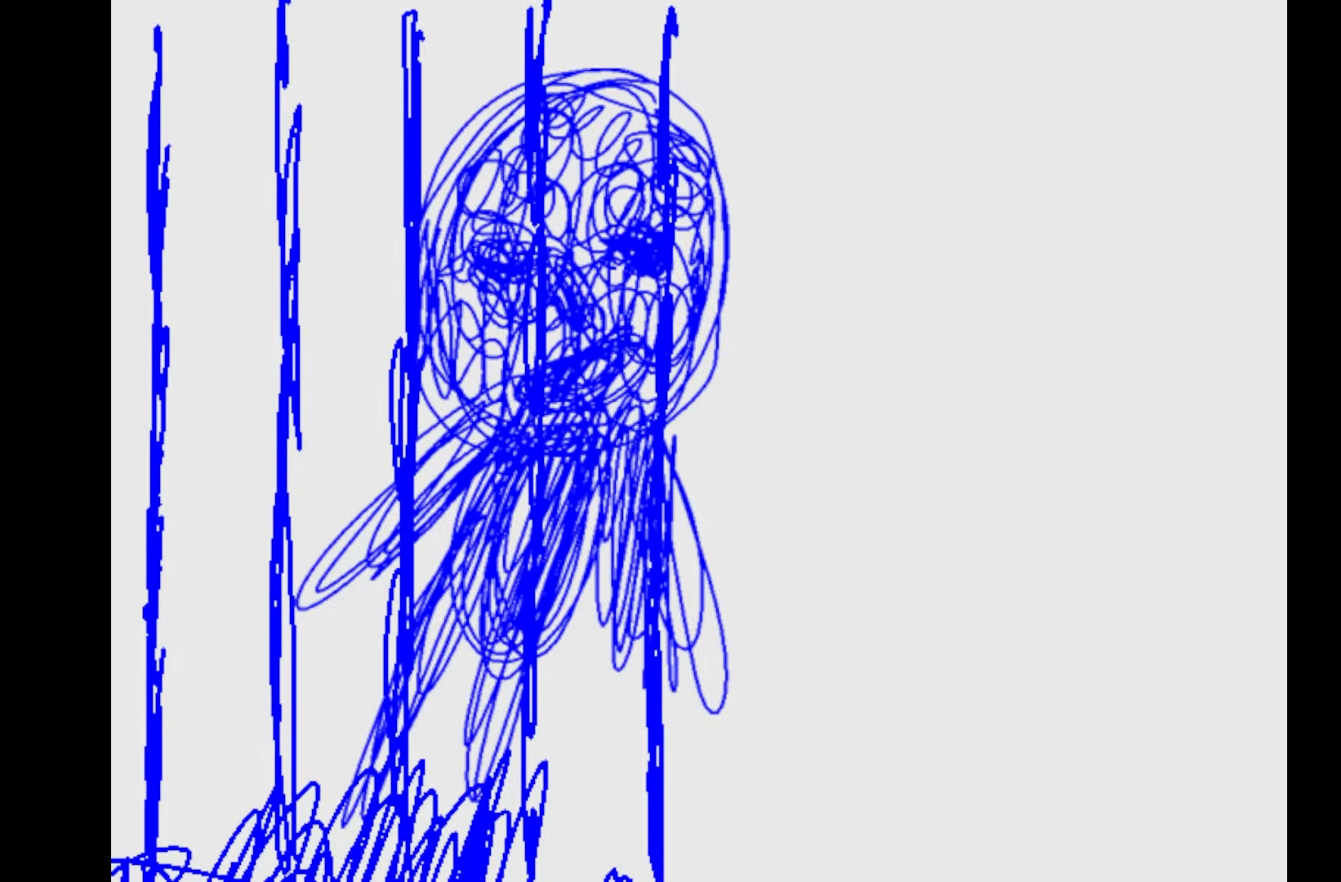
{"keys": [], "mouse": [], "events": []}
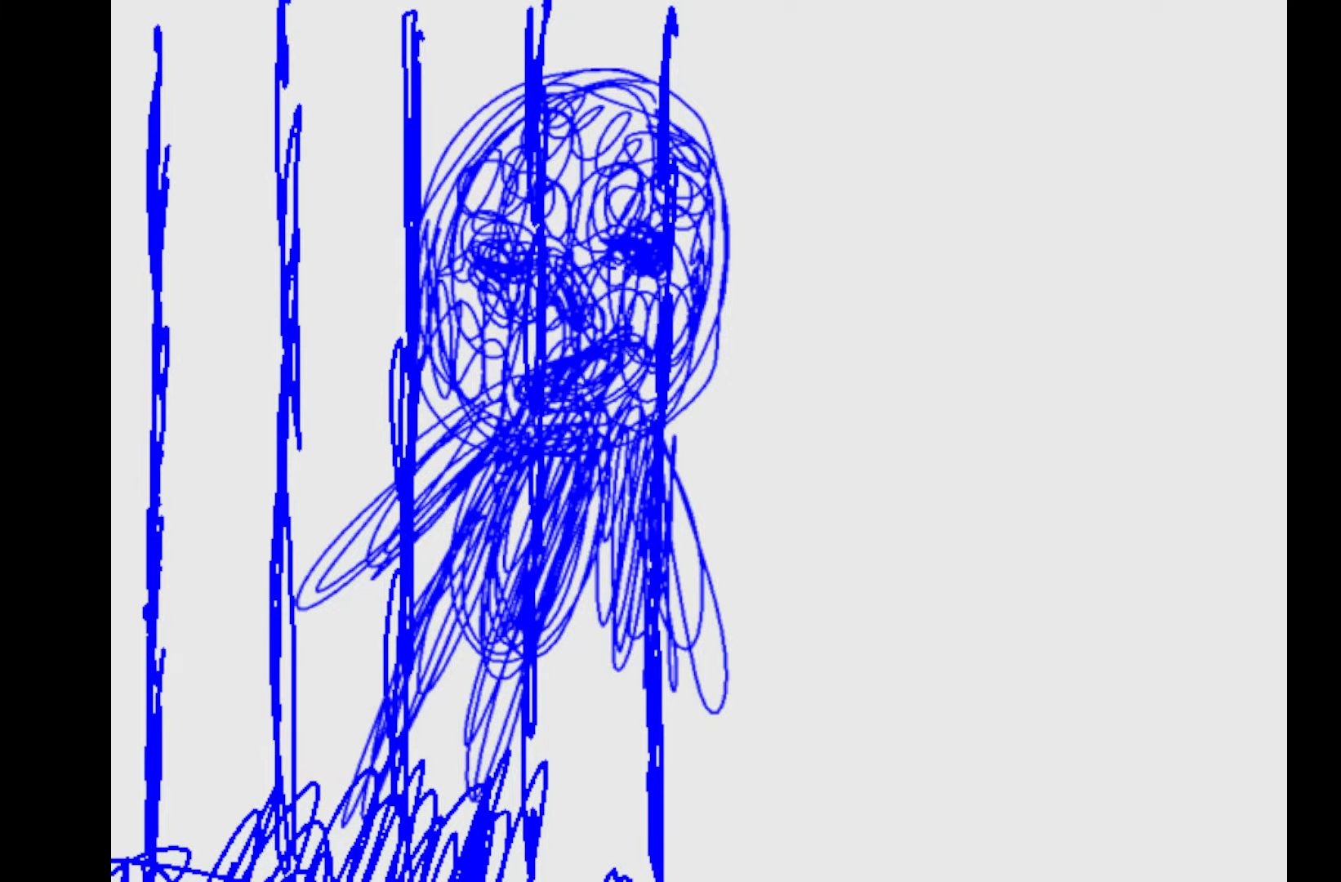
{"keys": ["space"], "mouse": [], "events": [[500, "space", "down"]]}
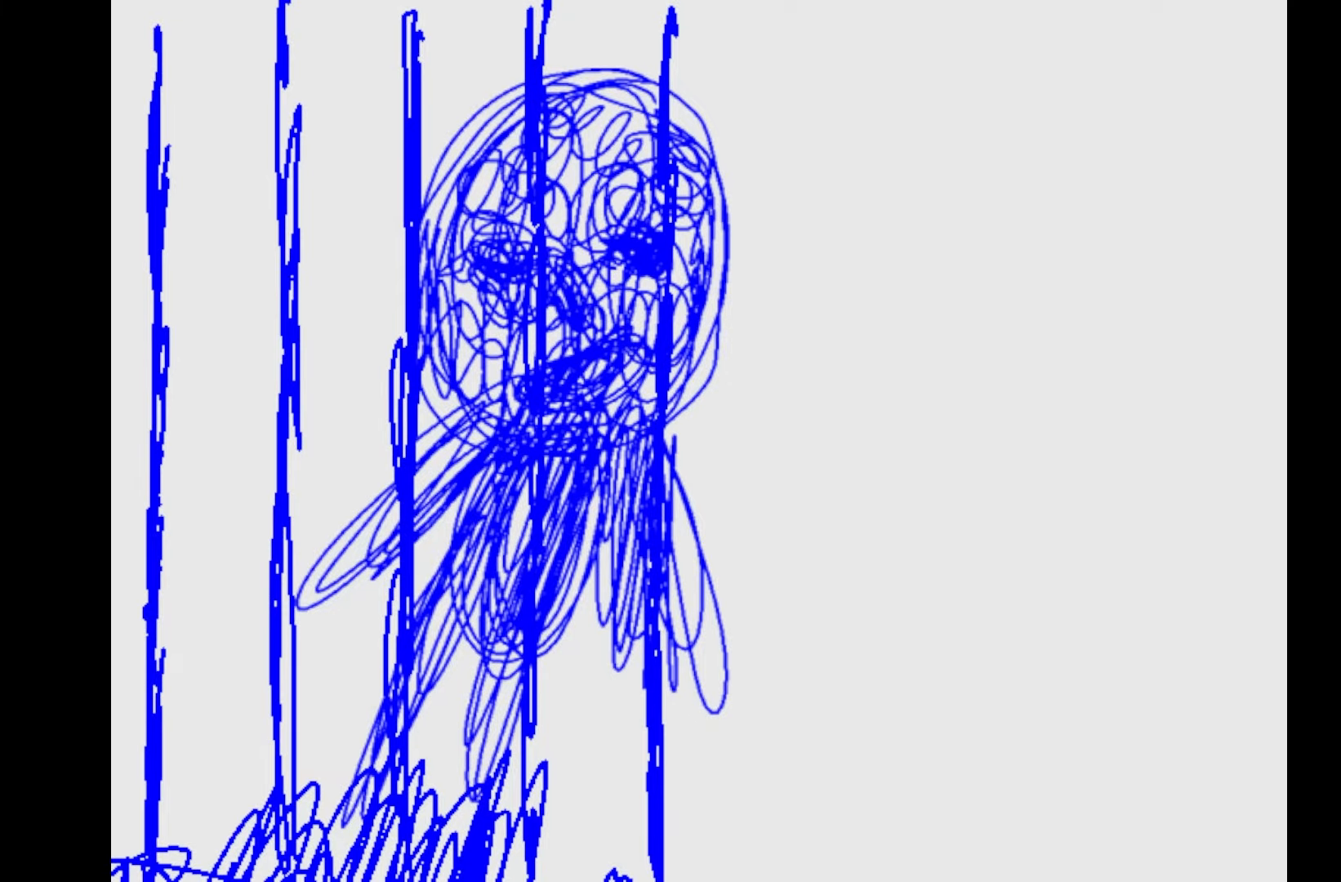
{"keys": [], "mouse": [], "events": [[167, "space", "up"]]}
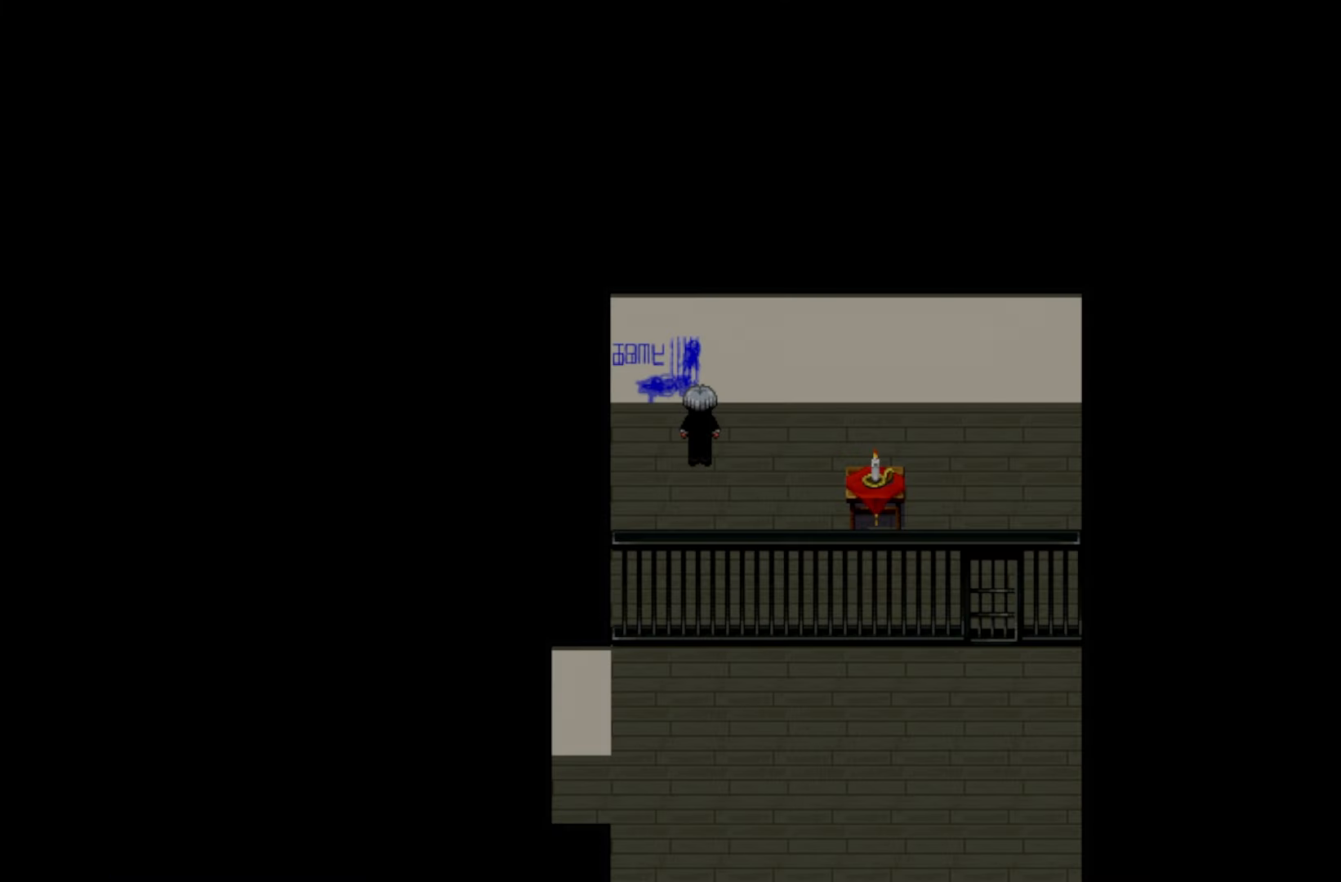
{"keys": [], "mouse": [], "events": [[17, "space", "down"], [200, "space", "up"]]}
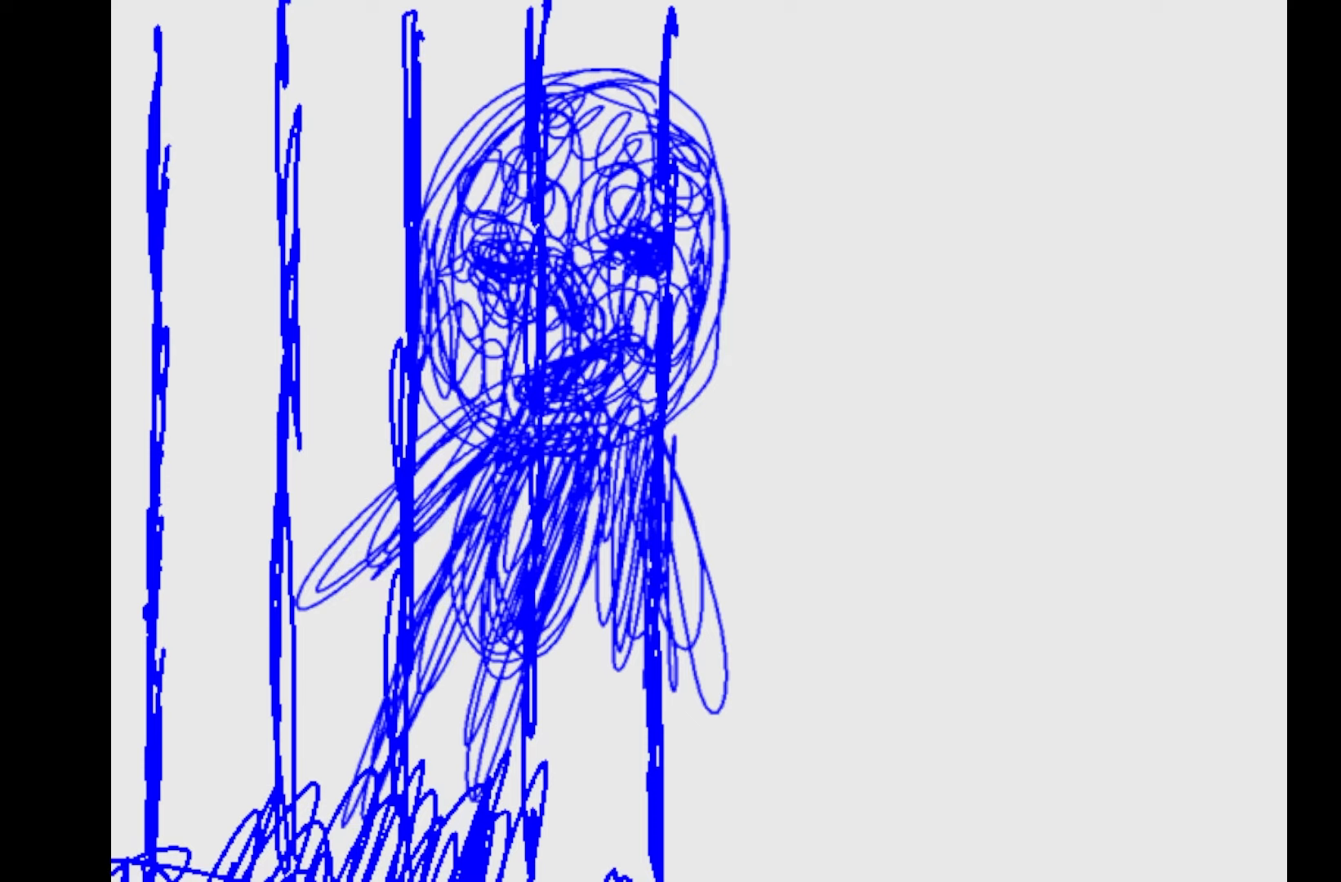
{"keys": [], "mouse": [], "events": []}
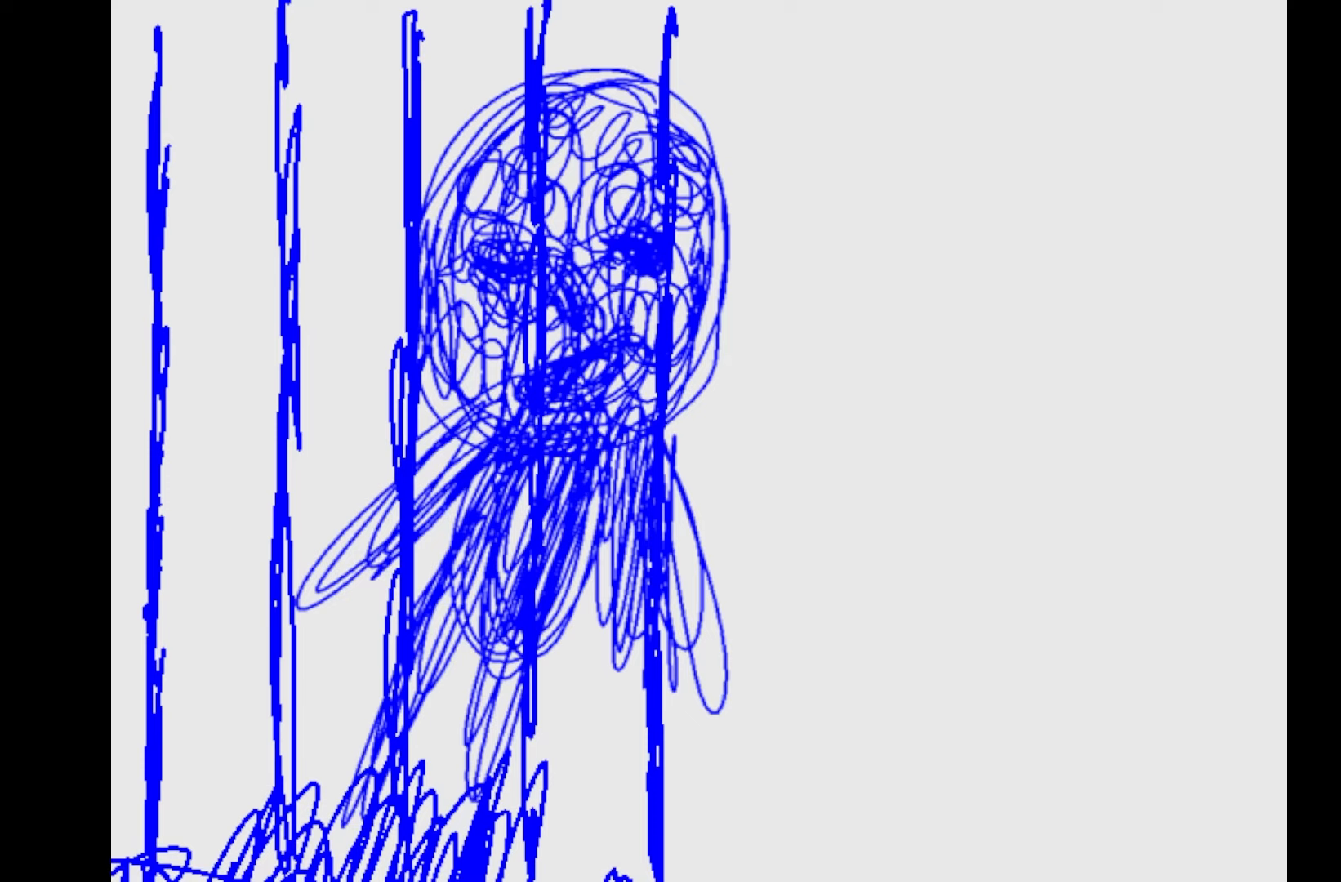
{"keys": [], "mouse": [], "events": []}
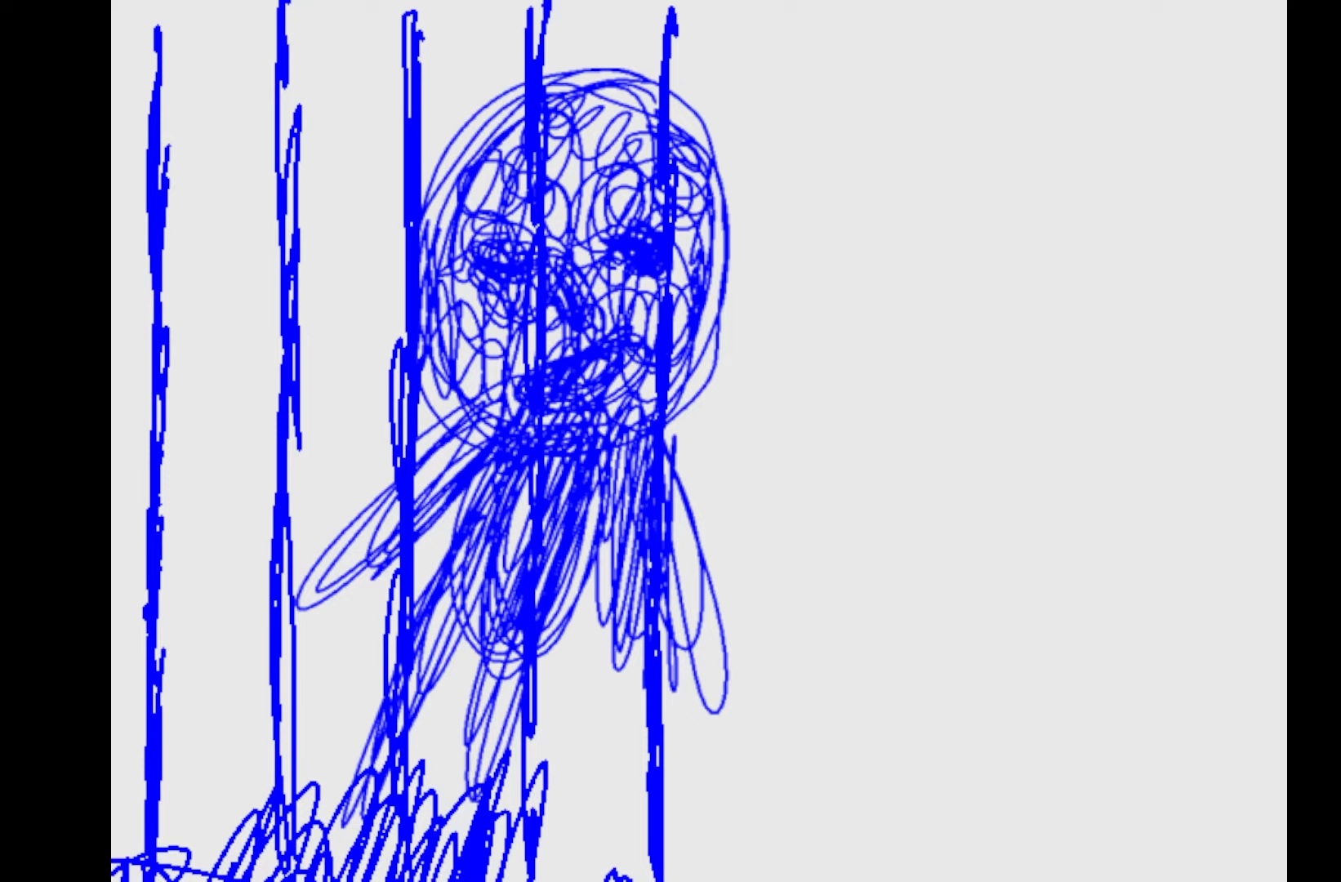
{"keys": [], "mouse": [], "events": []}
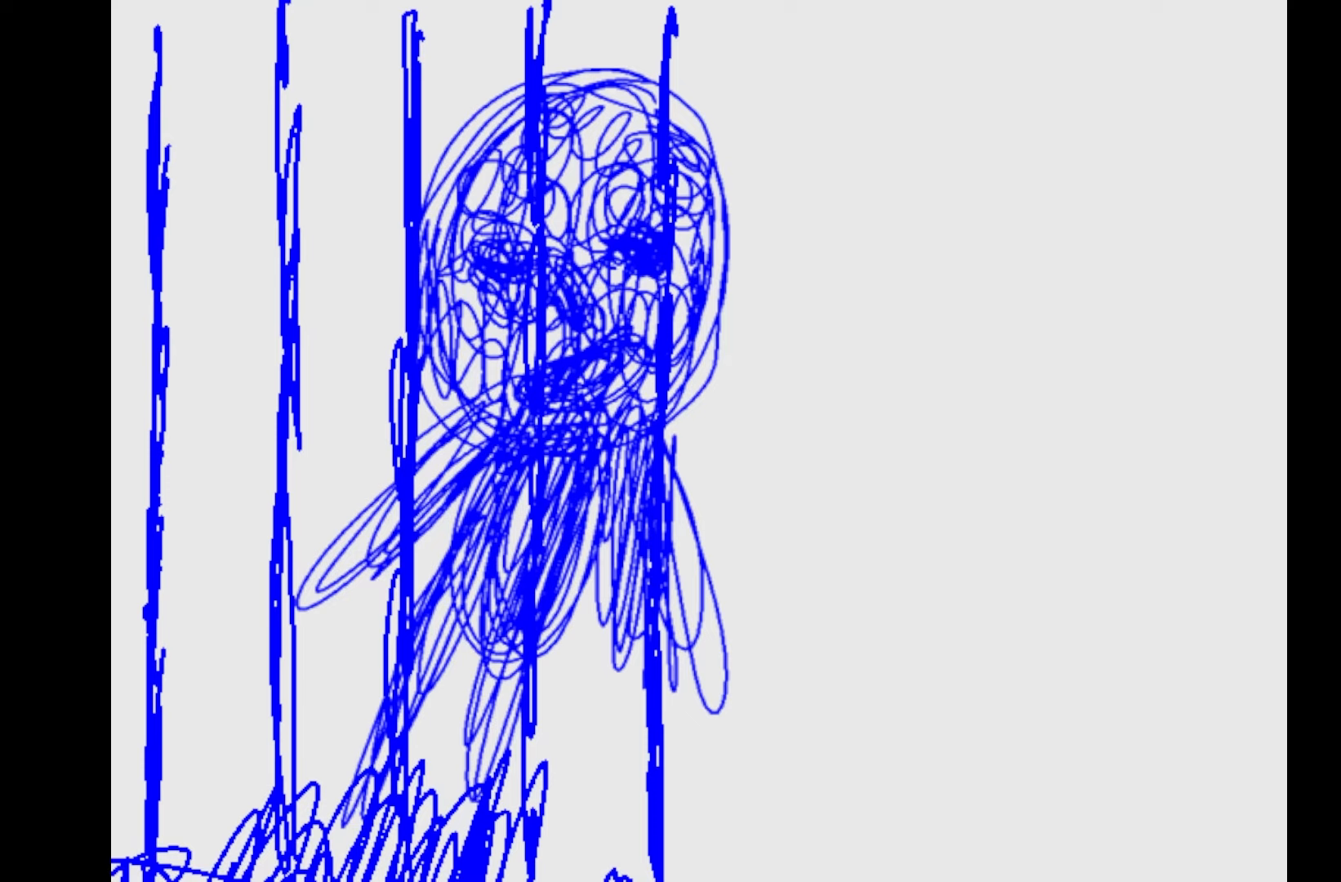
{"keys": [], "mouse": [], "events": []}
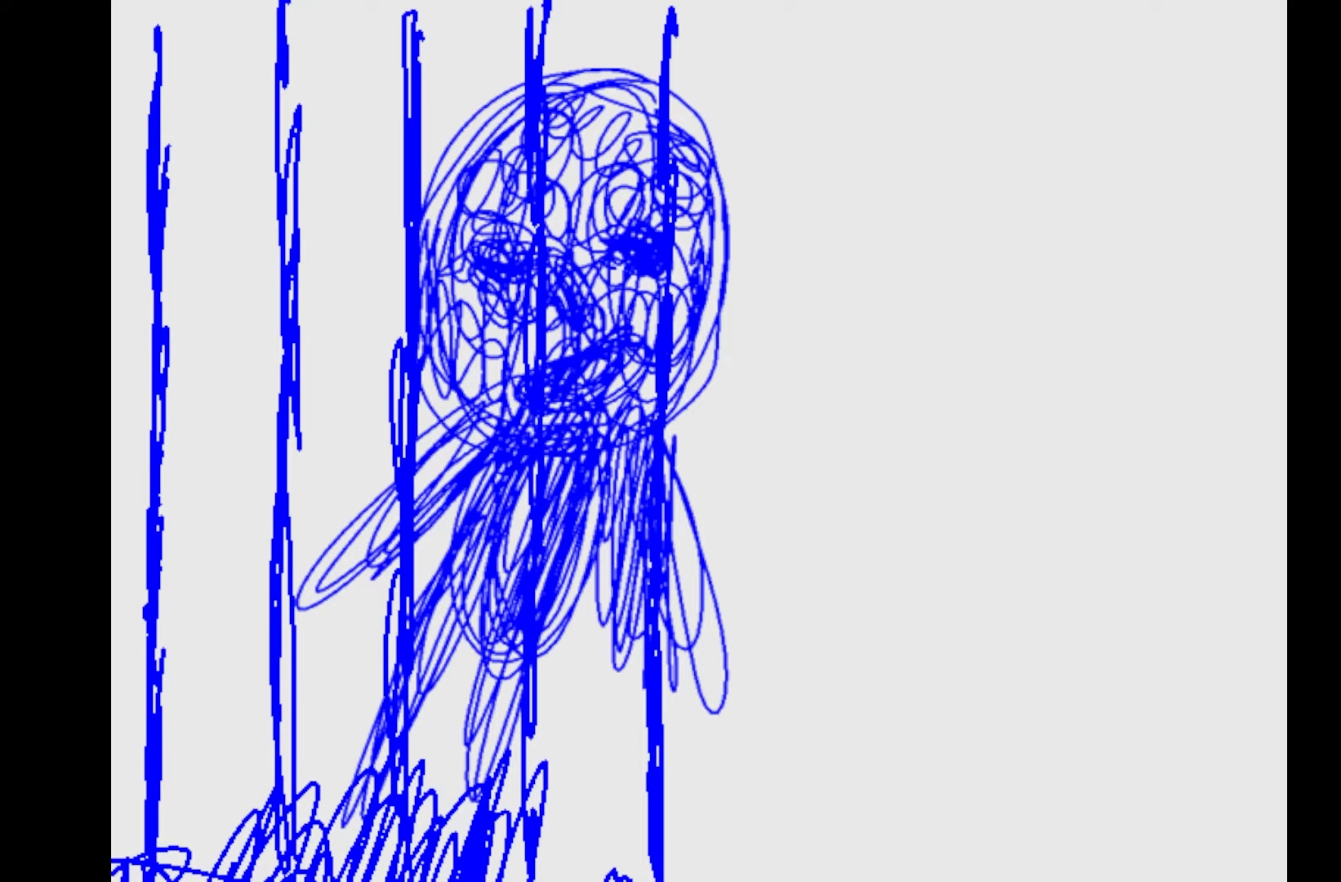
{"keys": [], "mouse": [], "events": [[67, "space", "down"], [233, "space", "up"]]}
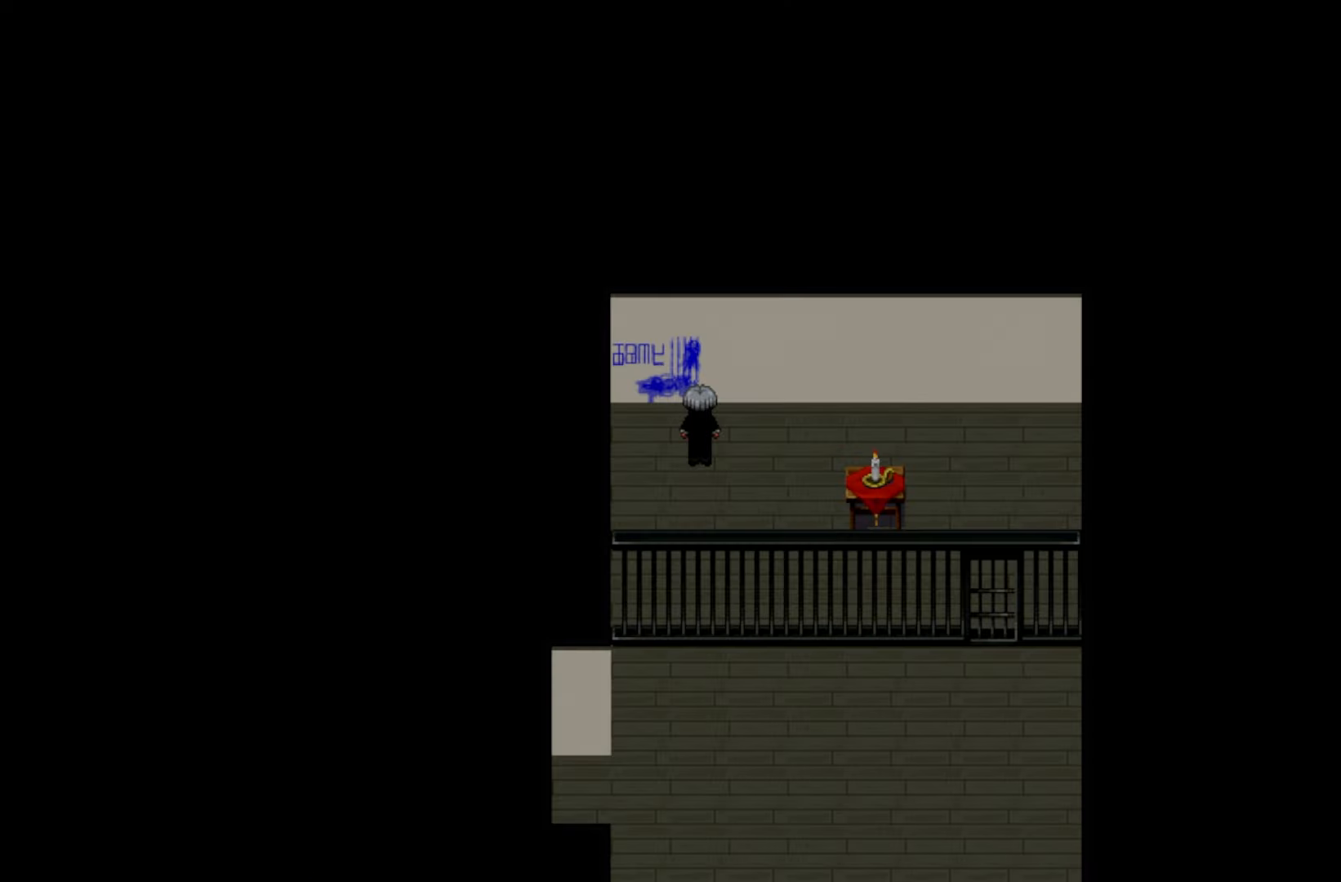
{"keys": [], "mouse": [], "events": [[350, "space", "down"], [500, "space", "up"]]}